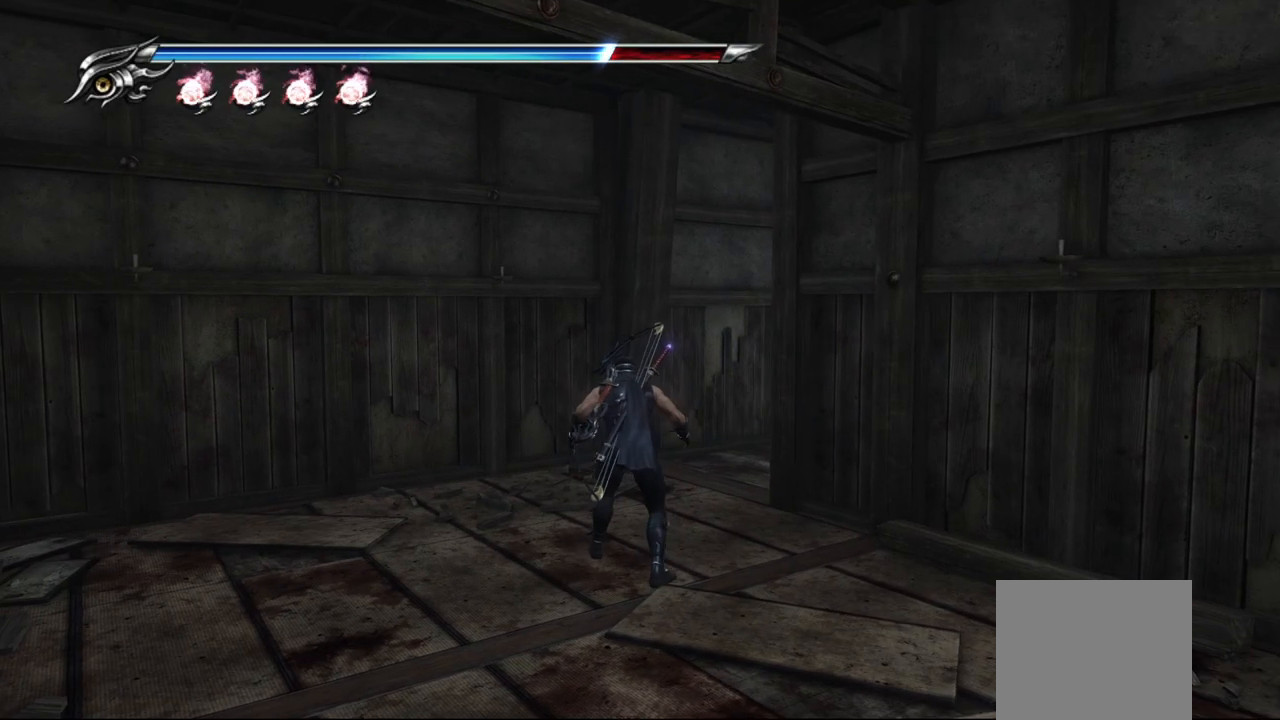
Gameplay with a controller (PlayStation layout); each line is a JSON object with the inputs held at the frame after it. "events" lists button and stick changes between this image and that frame as [ms after this image, input, new state], when the widget could be followed in between.
{"buttons": [], "left_stick": "center", "right_stick": "center", "events": [[467, "R1", "up"]]}
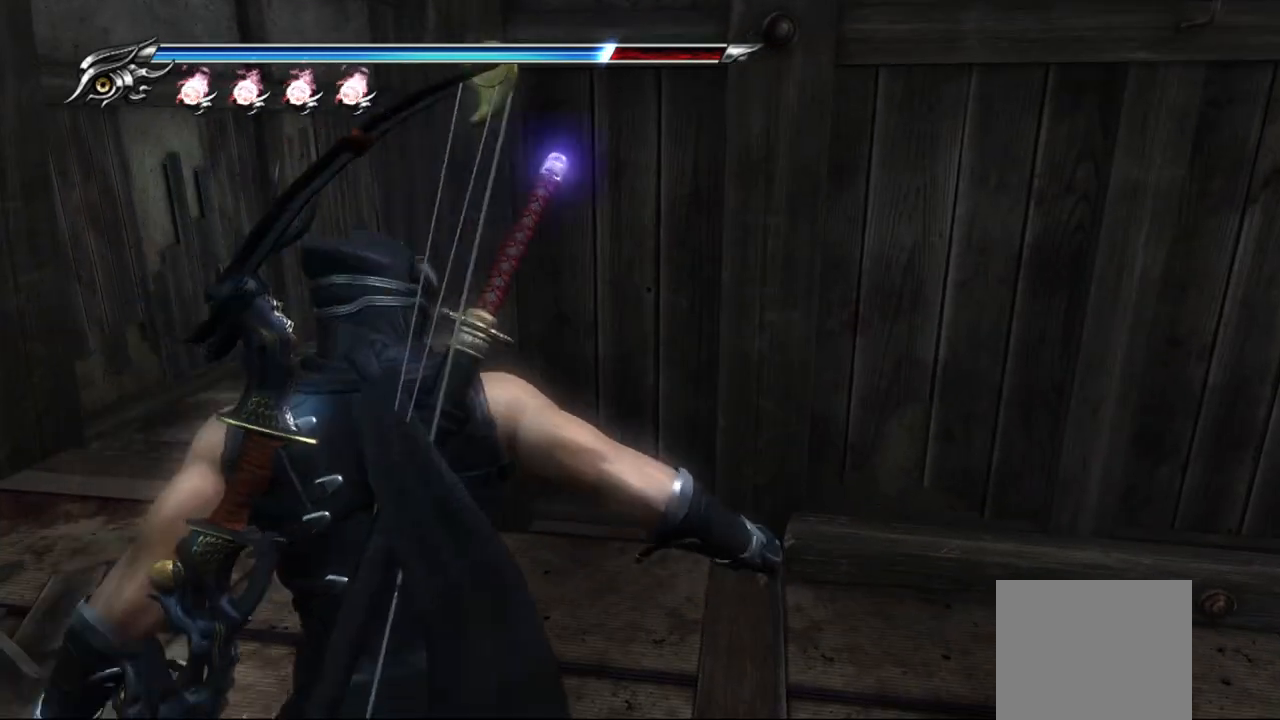
{"buttons": [], "left_stick": "up-left", "right_stick": "right", "events": [[17, "left_stick", "up"], [100, "left_stick", "up-left"], [400, "right_stick", "right"]]}
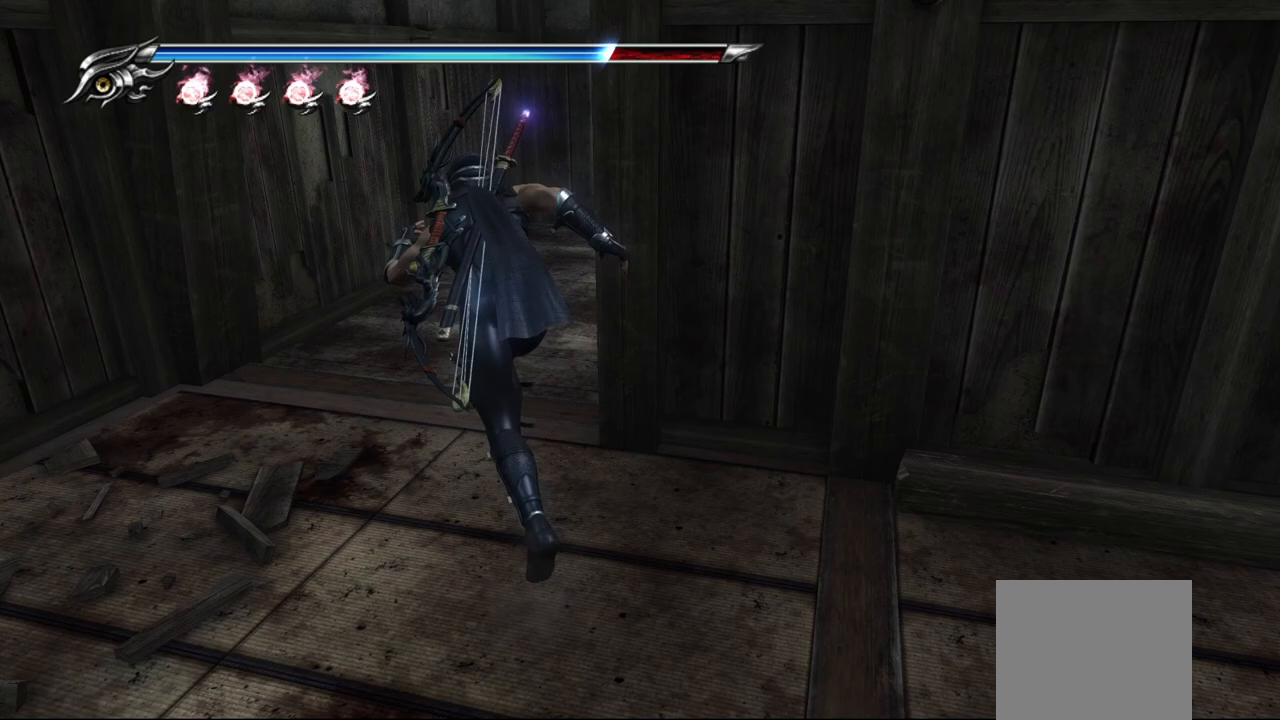
{"buttons": [], "left_stick": "up-right", "right_stick": "center", "events": [[217, "left_stick", "up-right"], [450, "right_stick", "center"]]}
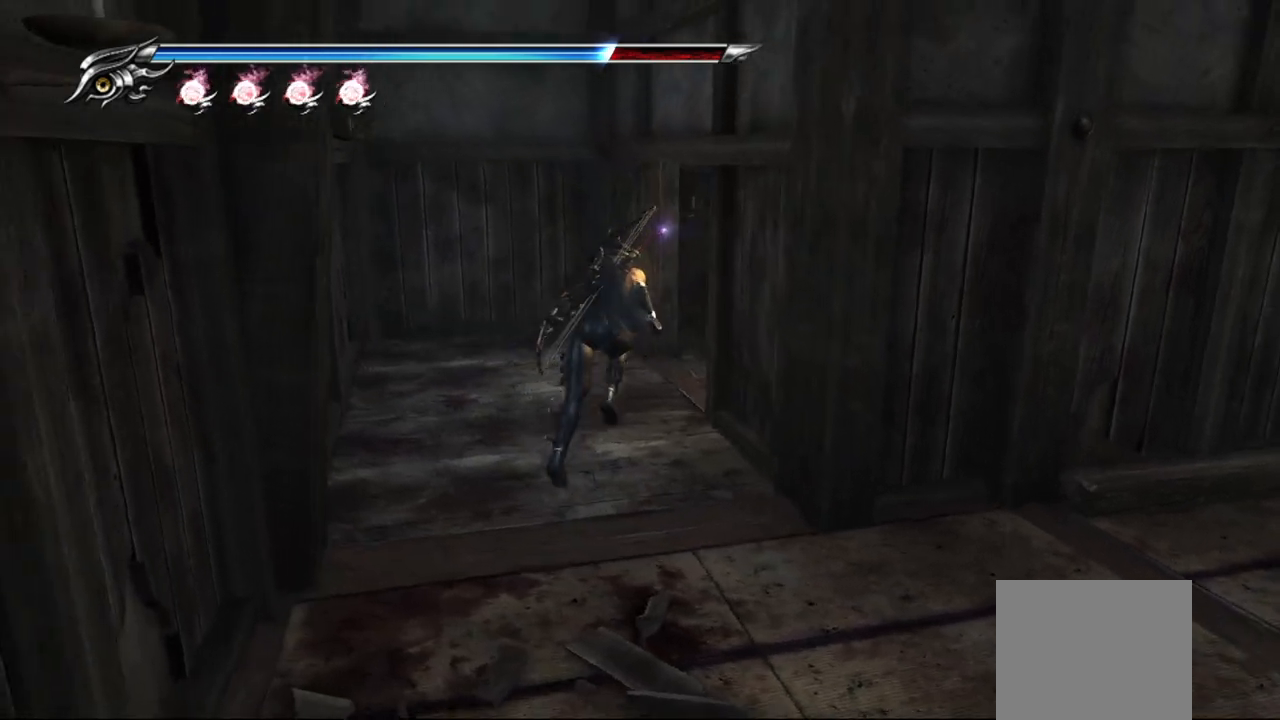
{"buttons": [], "left_stick": "up-right", "right_stick": "center", "events": [[67, "left_stick", "up"], [217, "left_stick", "up-right"]]}
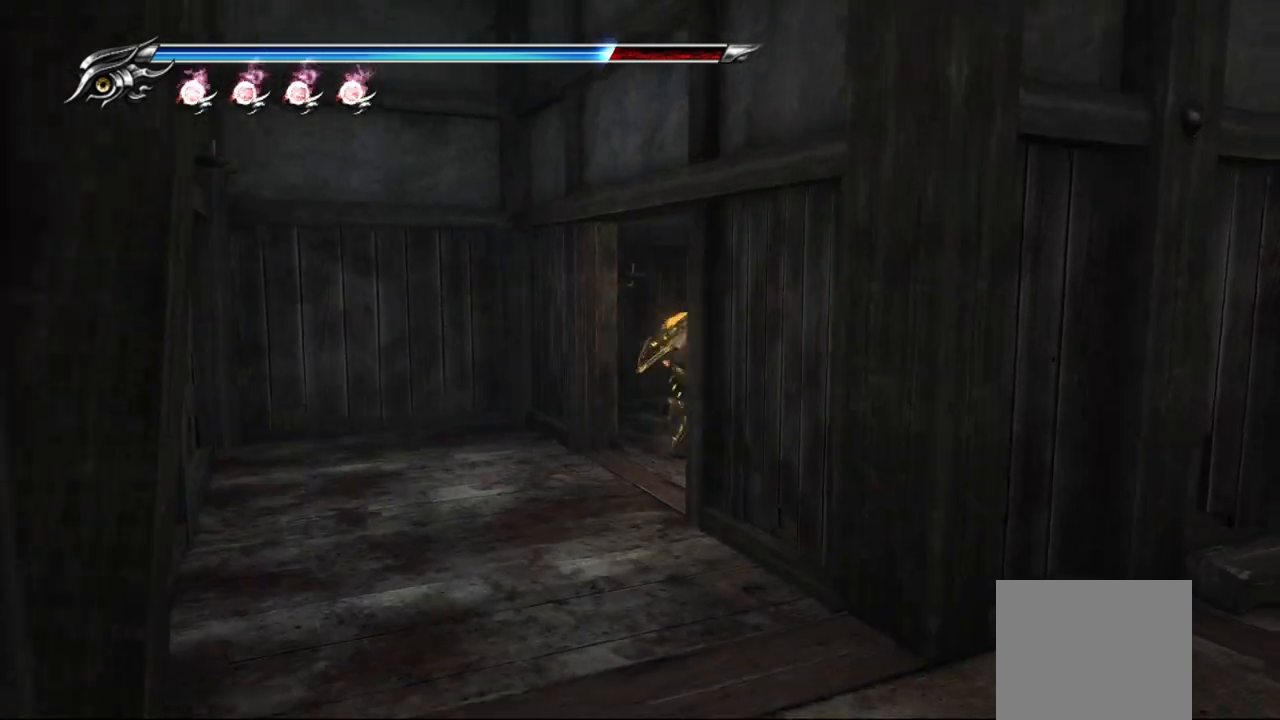
{"buttons": [], "left_stick": "up-right", "right_stick": "center", "events": []}
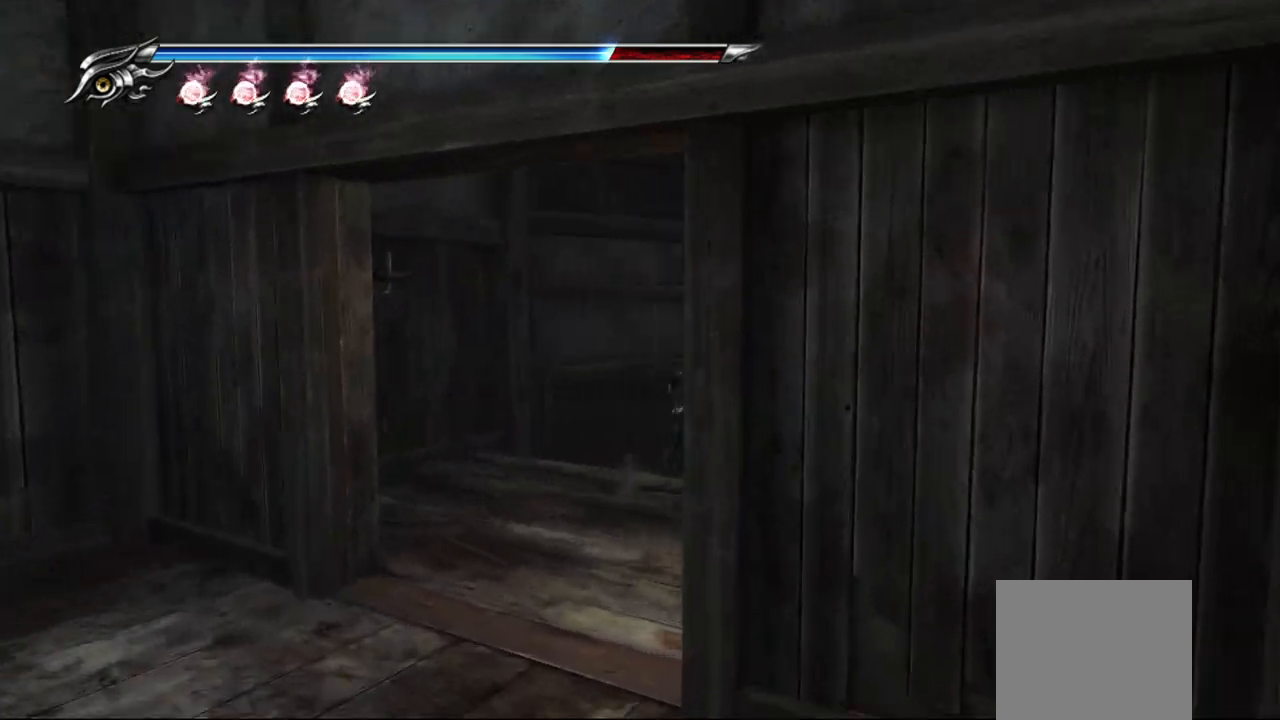
{"buttons": [], "left_stick": "up-right", "right_stick": "center", "events": []}
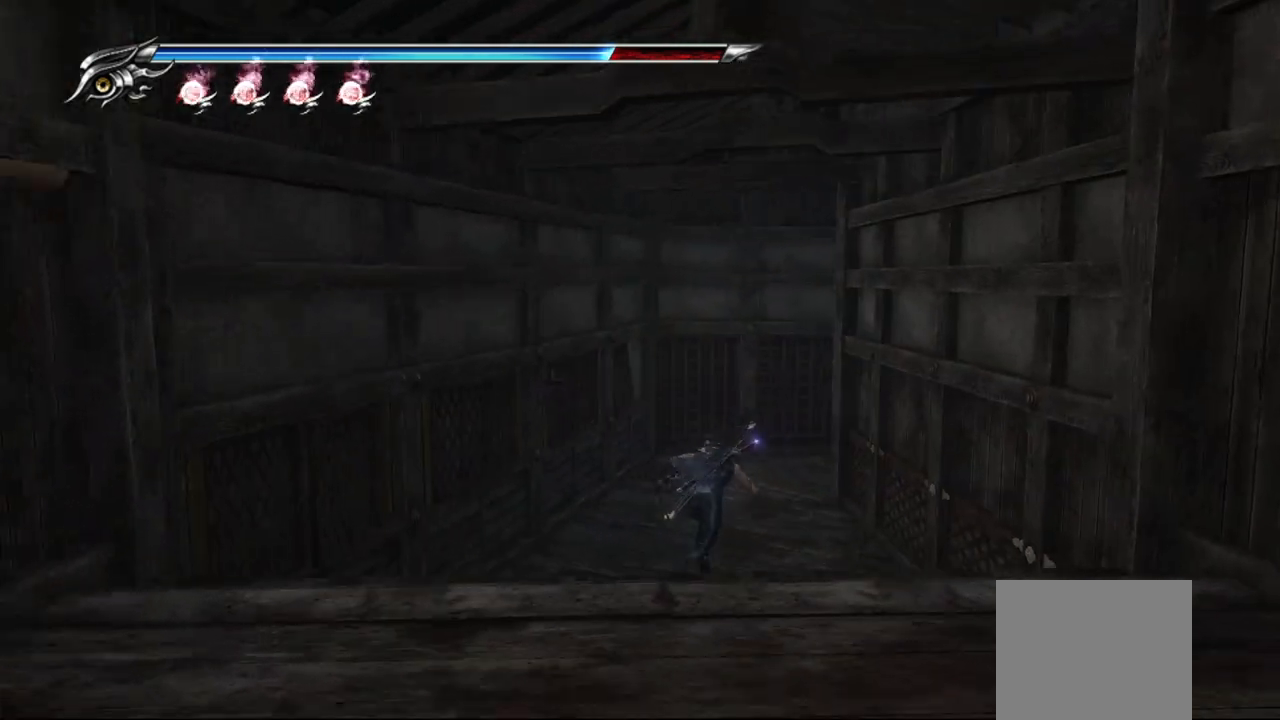
{"buttons": [], "left_stick": "up", "right_stick": "right", "events": [[217, "left_stick", "up"], [450, "right_stick", "right"]]}
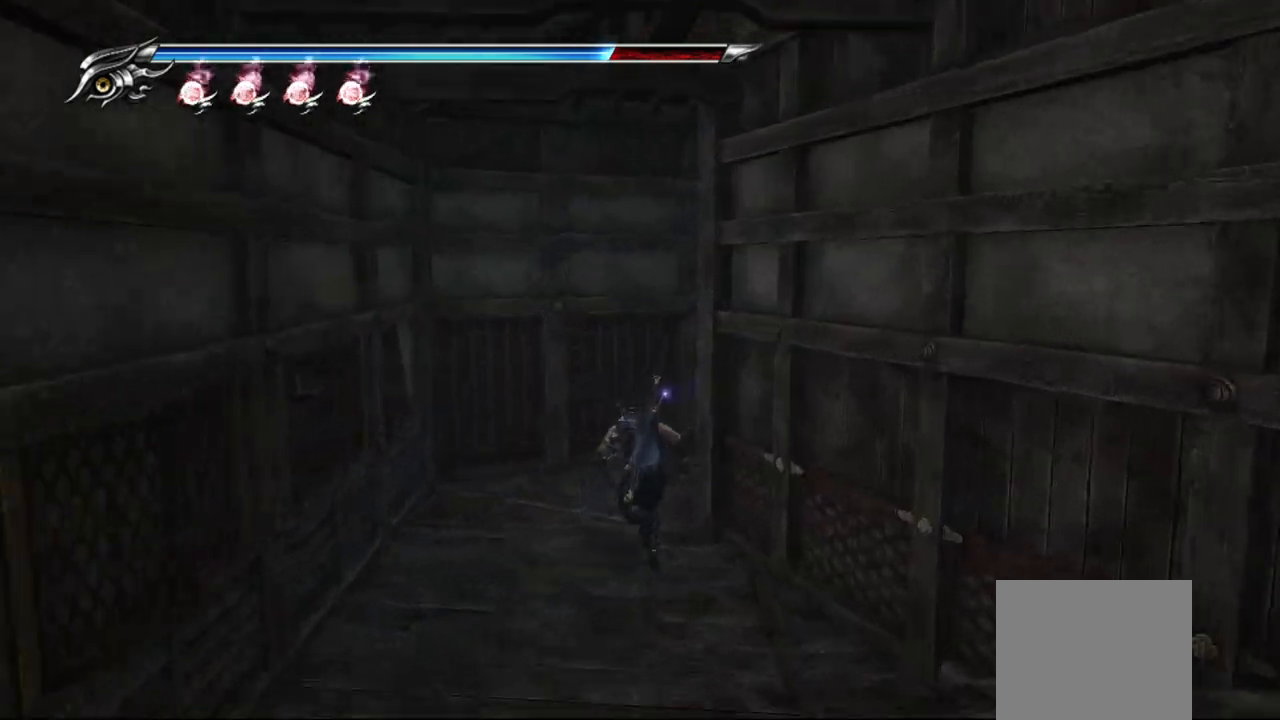
{"buttons": [], "left_stick": "up-right", "right_stick": "right", "events": [[133, "left_stick", "up-right"]]}
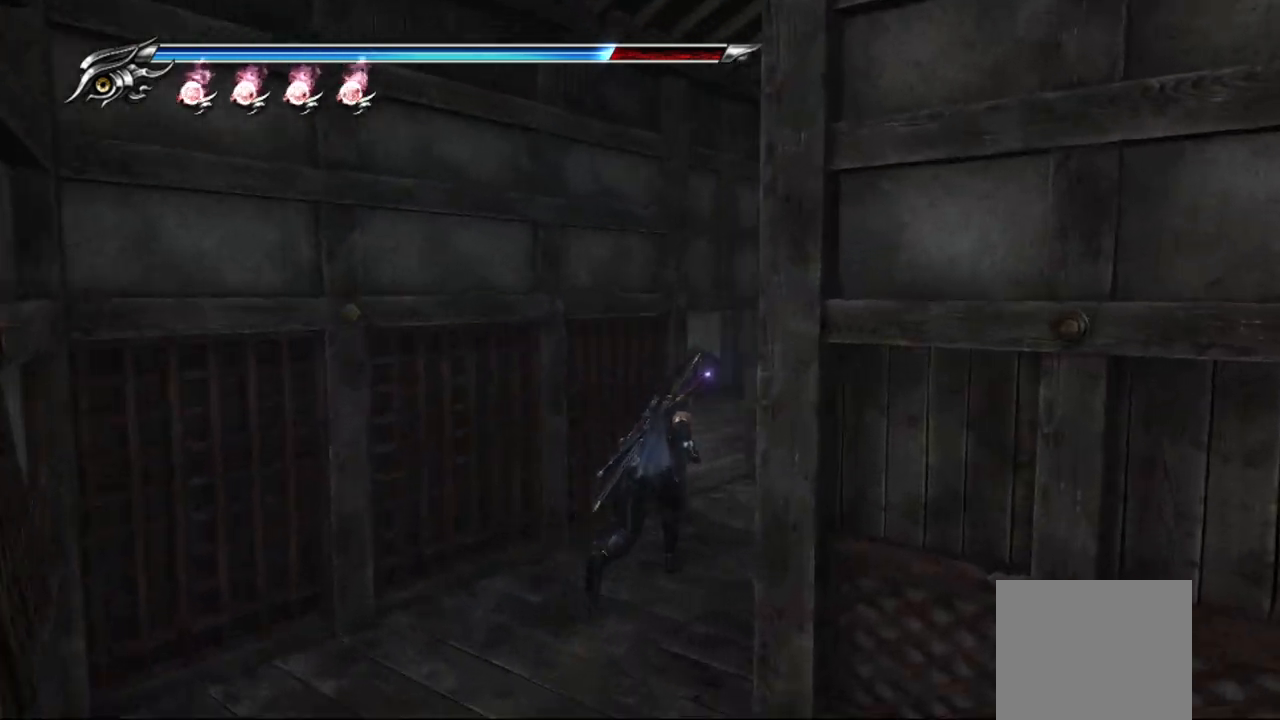
{"buttons": [], "left_stick": "up-right", "right_stick": "center", "events": [[300, "right_stick", "center"]]}
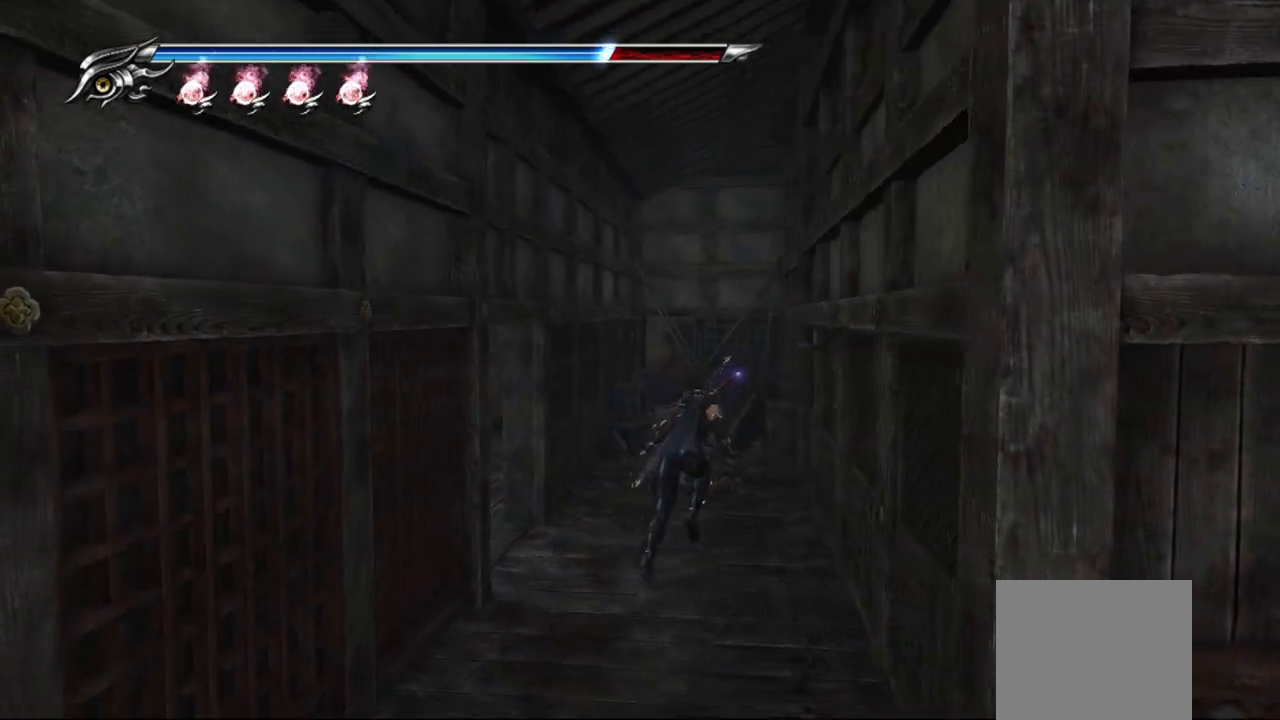
{"buttons": [], "left_stick": "up", "right_stick": "center", "events": [[183, "left_stick", "up"]]}
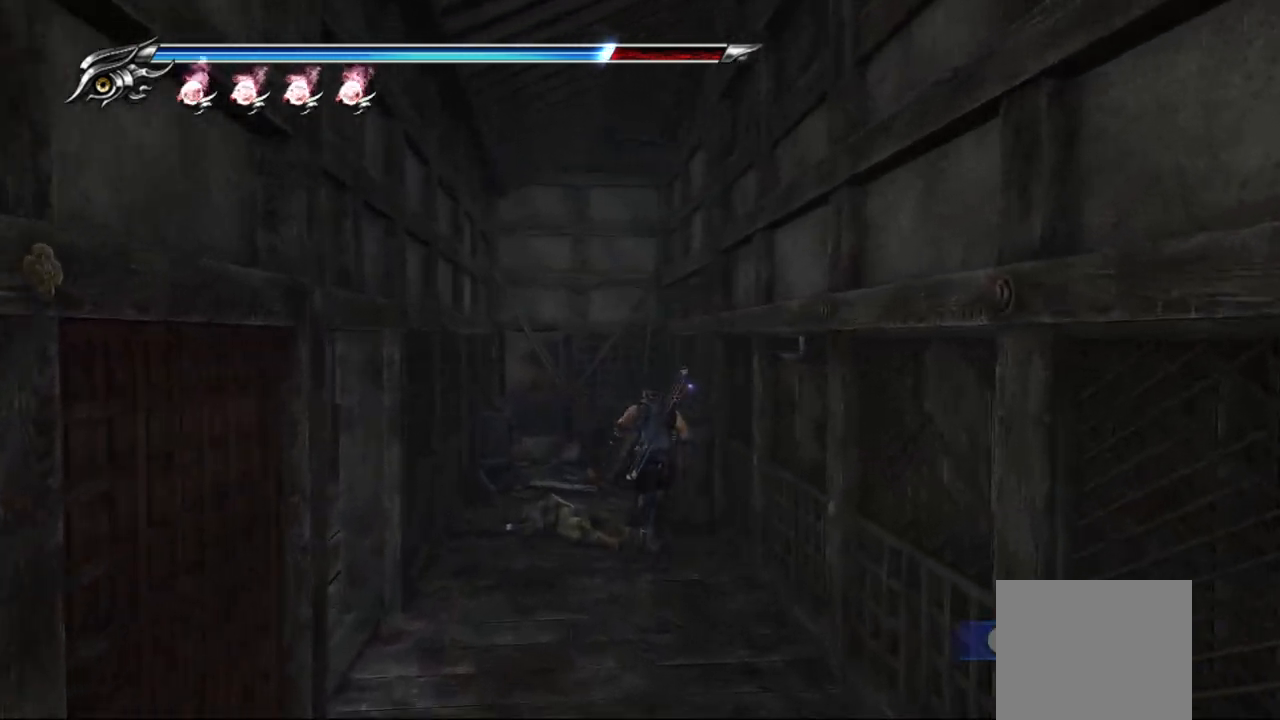
{"buttons": ["CIRCLE"], "left_stick": "center", "right_stick": "center", "events": [[183, "left_stick", "center"], [383, "CIRCLE", "down"]]}
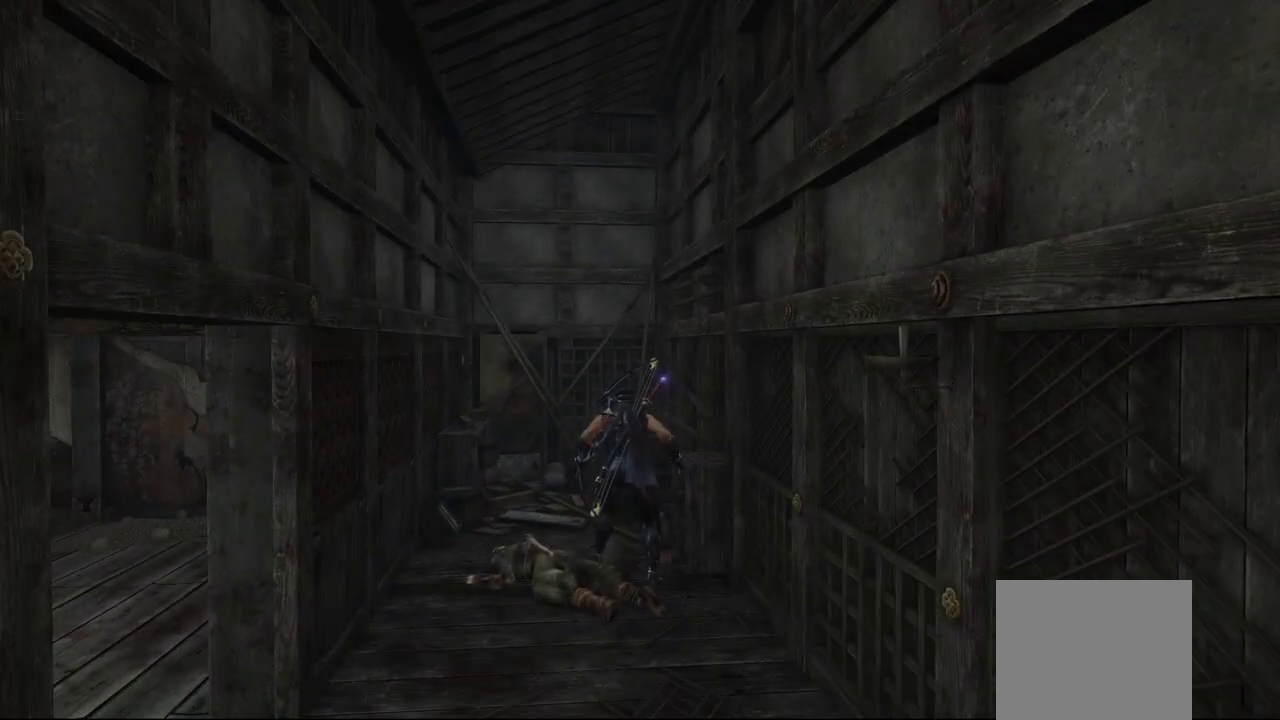
{"buttons": [], "left_stick": "center", "right_stick": "center", "events": [[17, "CIRCLE", "up"]]}
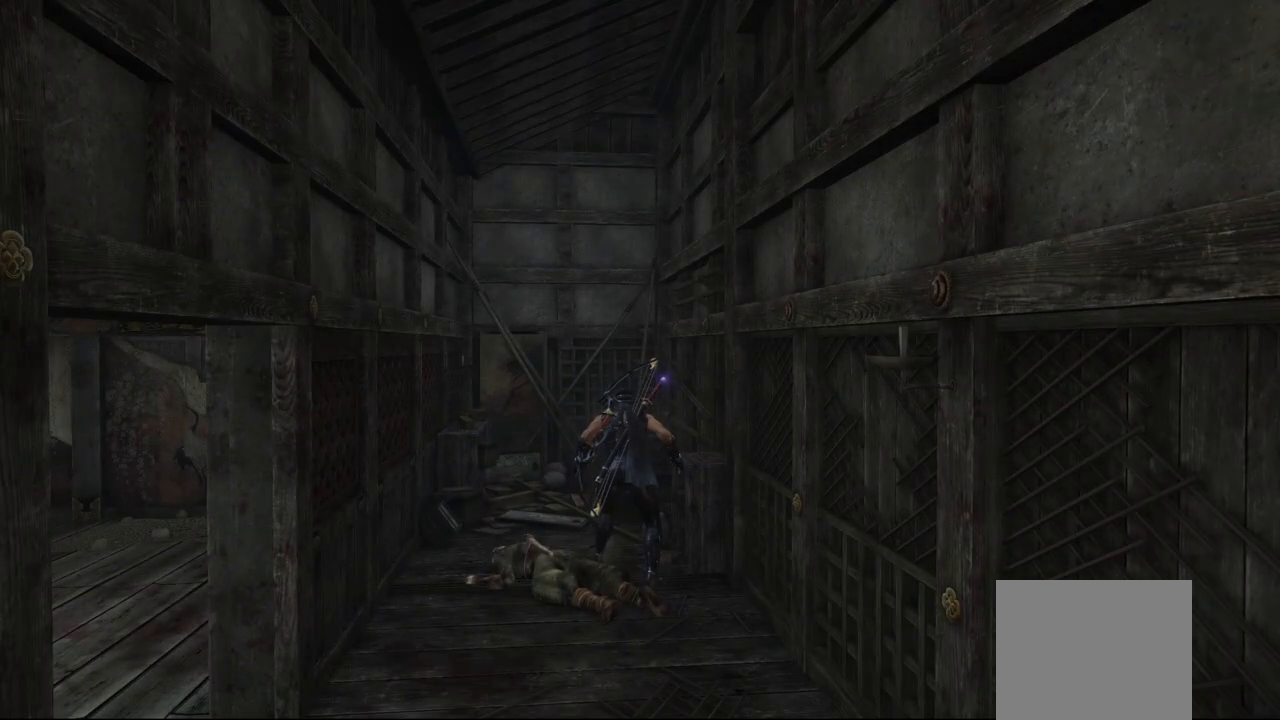
{"buttons": [], "left_stick": "center", "right_stick": "center", "events": []}
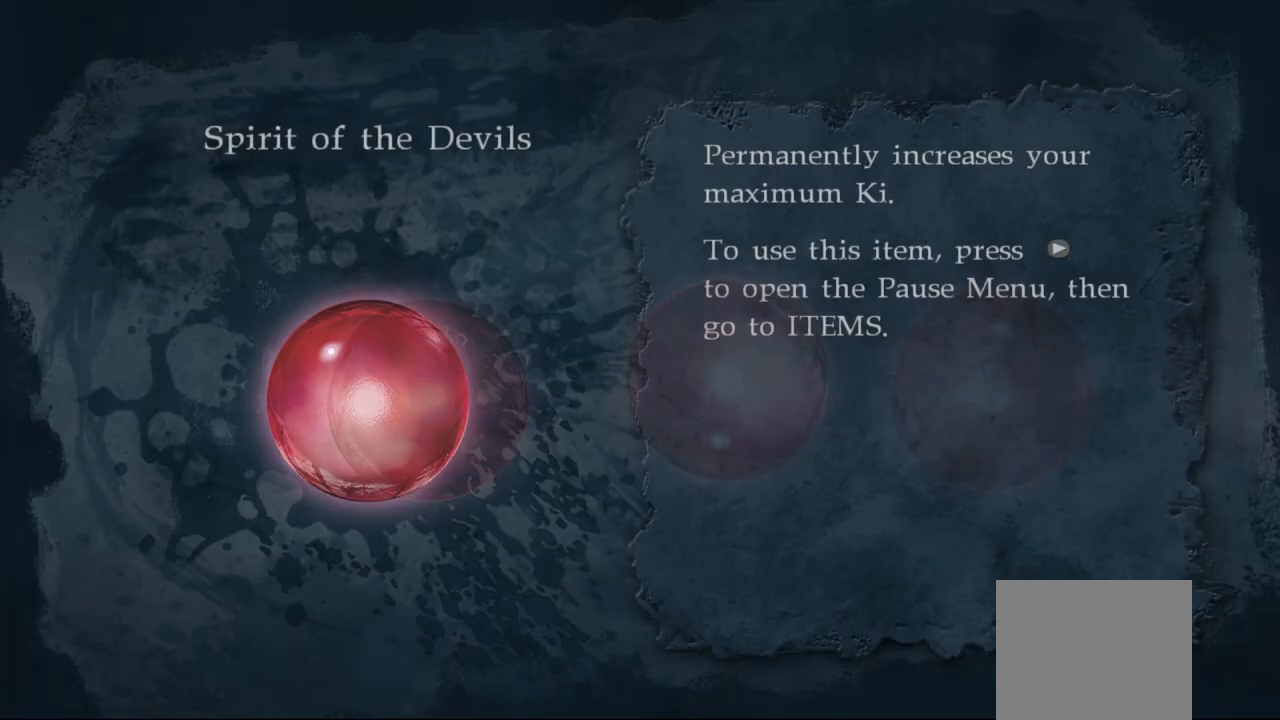
{"buttons": ["CIRCLE"], "left_stick": "center", "right_stick": "center", "events": [[500, "CIRCLE", "down"]]}
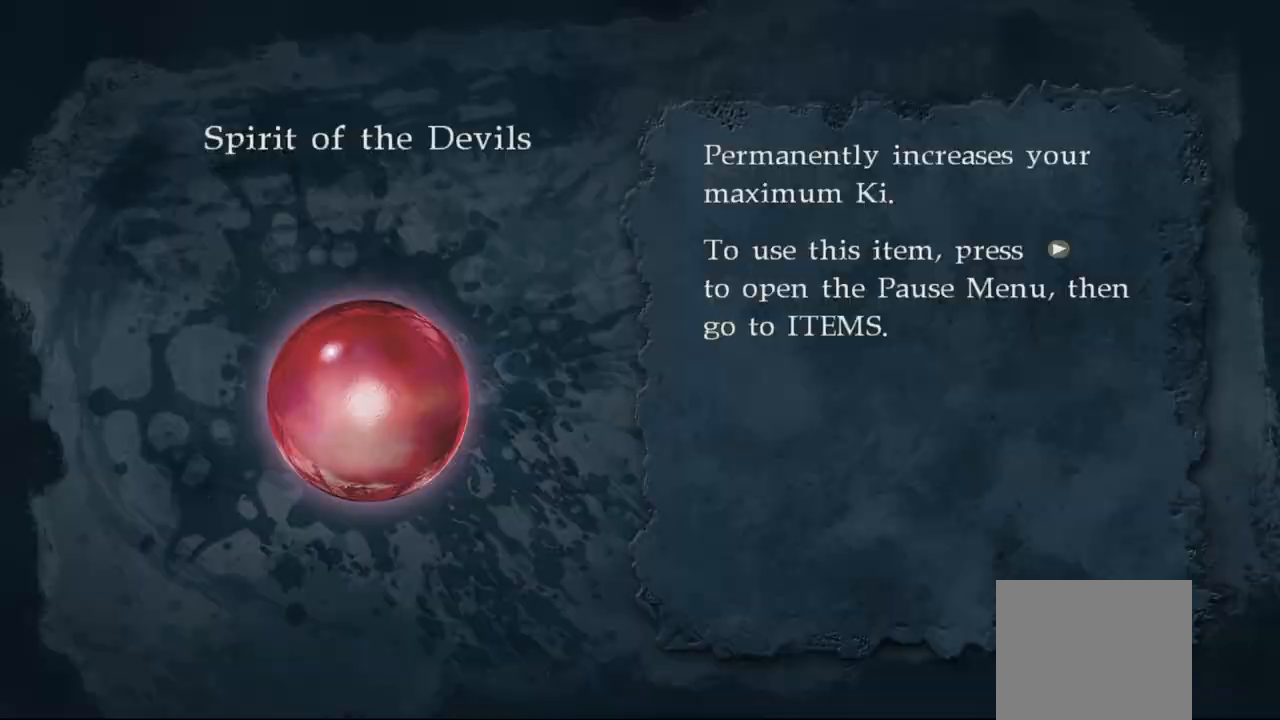
{"buttons": [], "left_stick": "center", "right_stick": "center", "events": [[100, "CIRCLE", "up"]]}
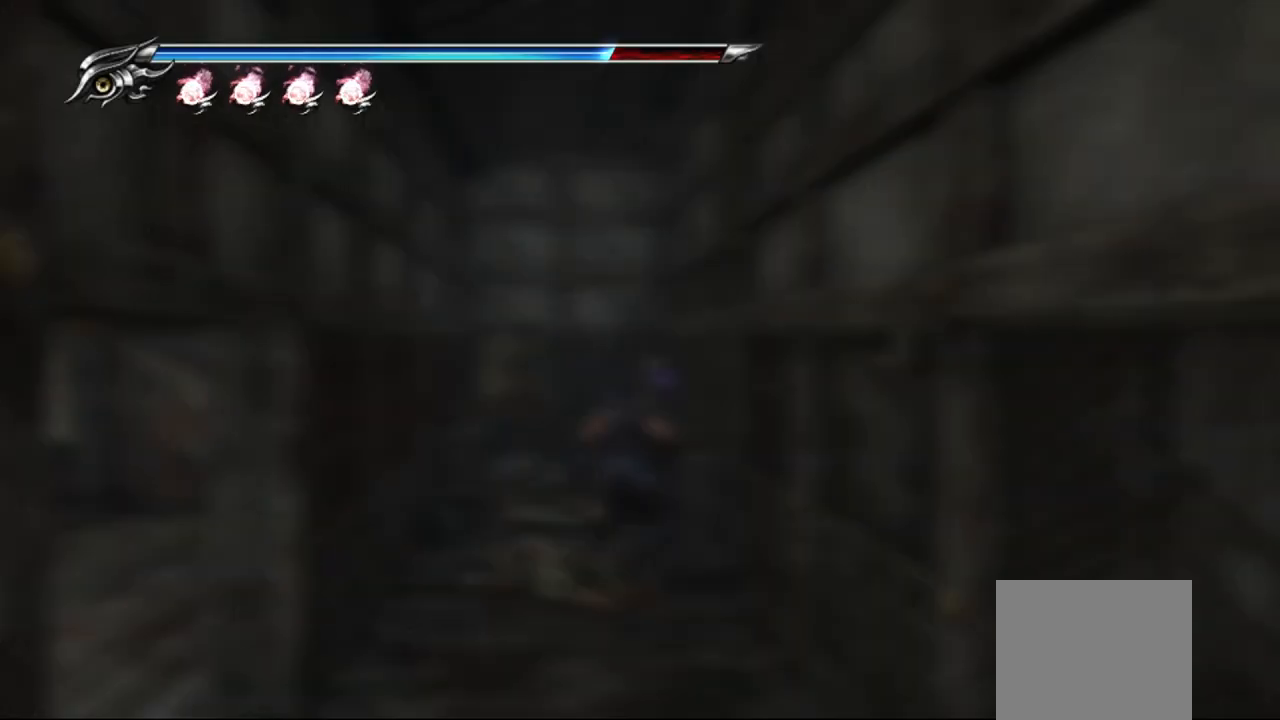
{"buttons": [], "left_stick": "center", "right_stick": "center", "events": []}
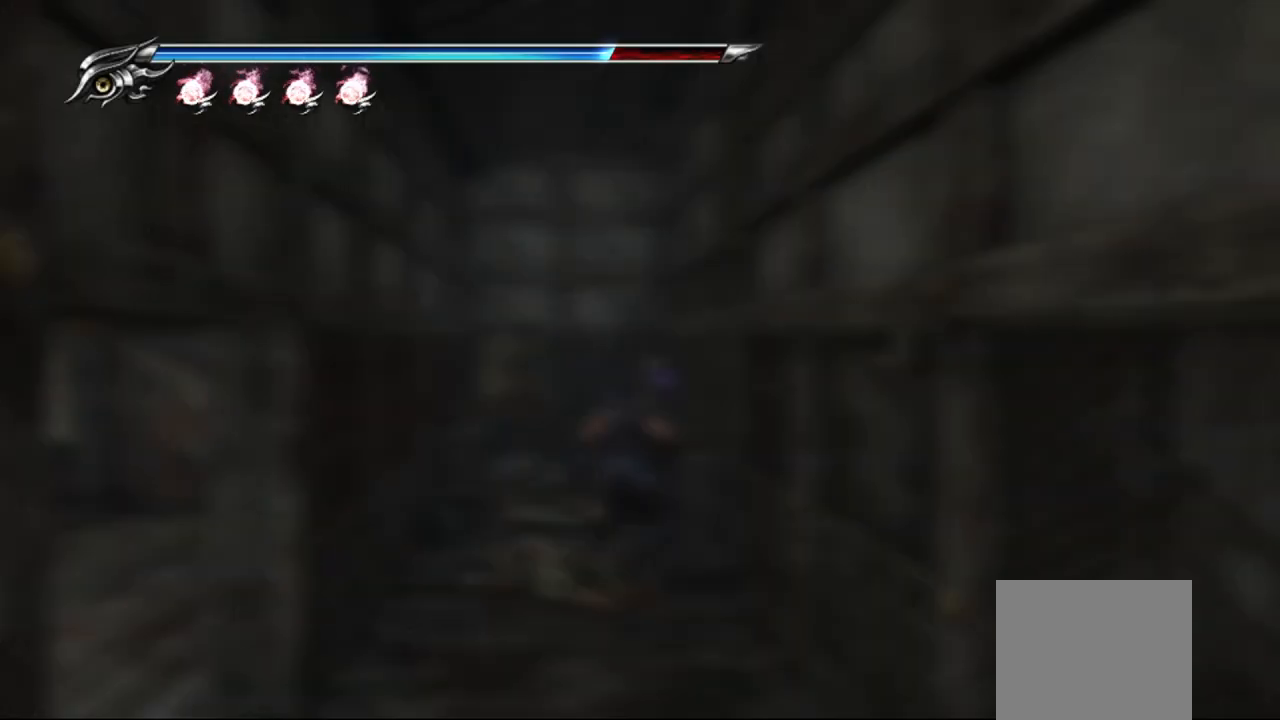
{"buttons": [], "left_stick": "center", "right_stick": "center", "events": []}
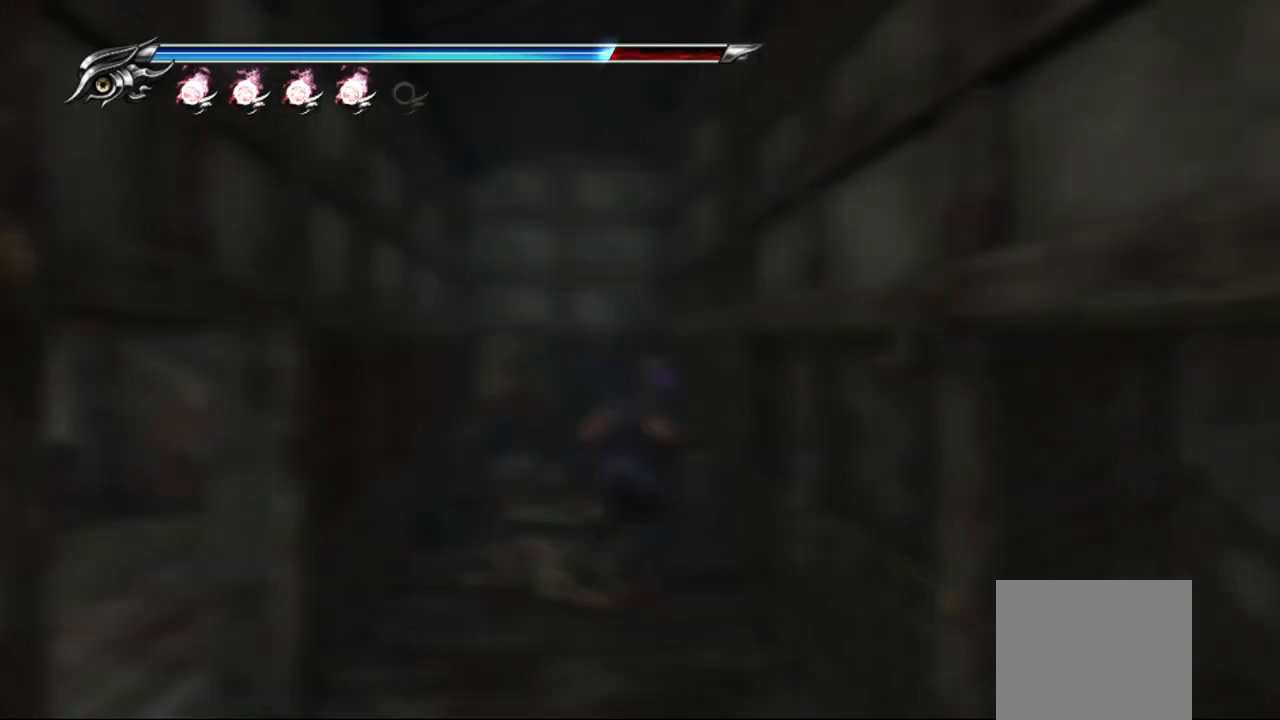
{"buttons": [], "left_stick": "center", "right_stick": "center", "events": []}
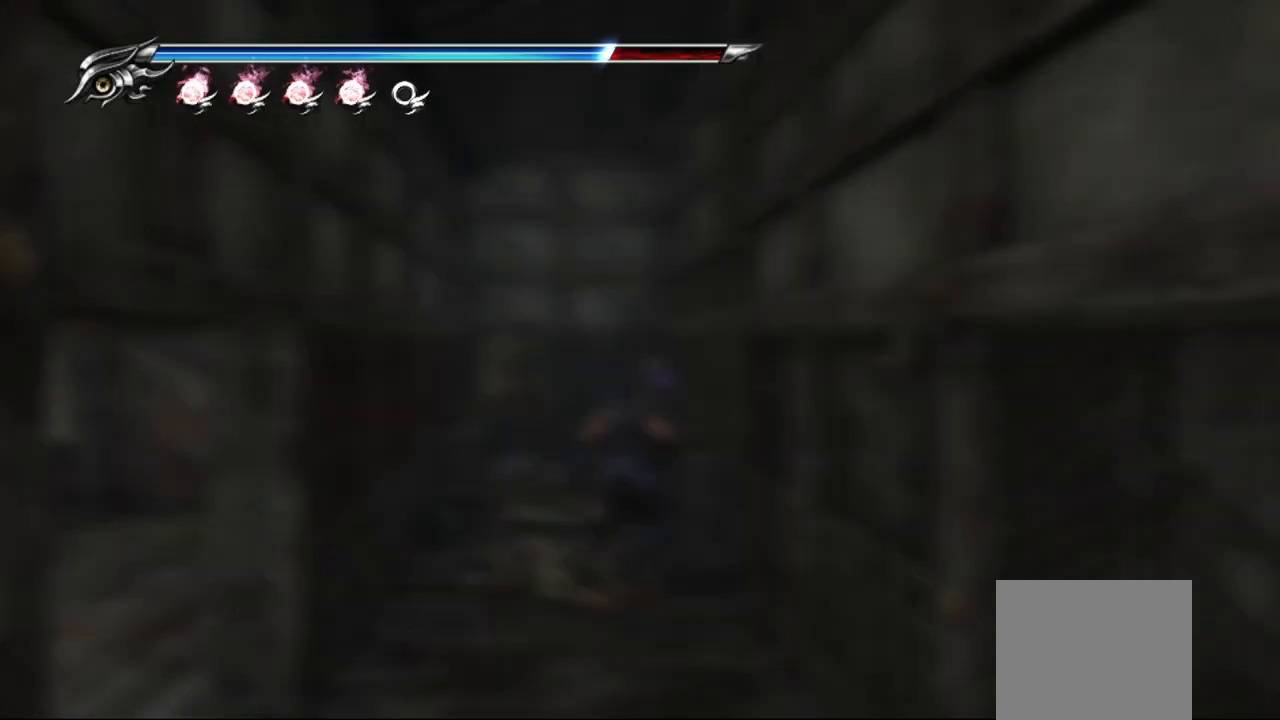
{"buttons": [], "left_stick": "center", "right_stick": "center", "events": []}
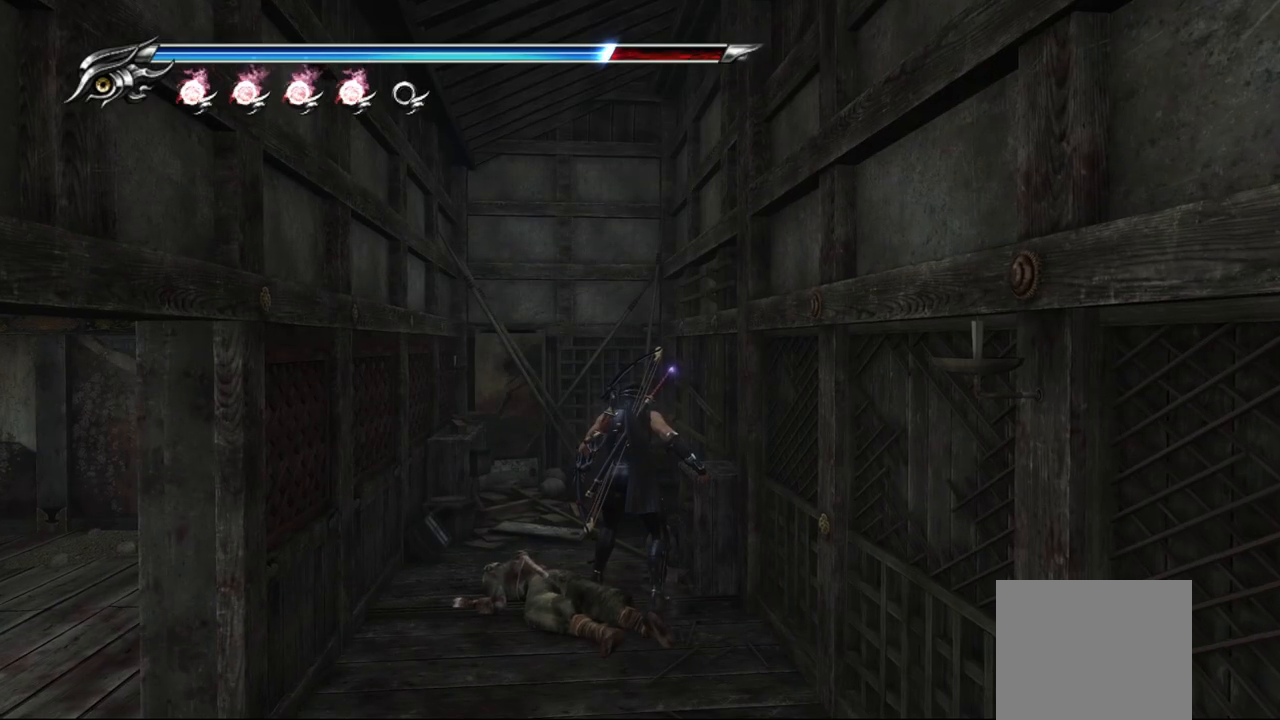
{"buttons": [], "left_stick": "up", "right_stick": "center", "events": [[183, "left_stick", "up"]]}
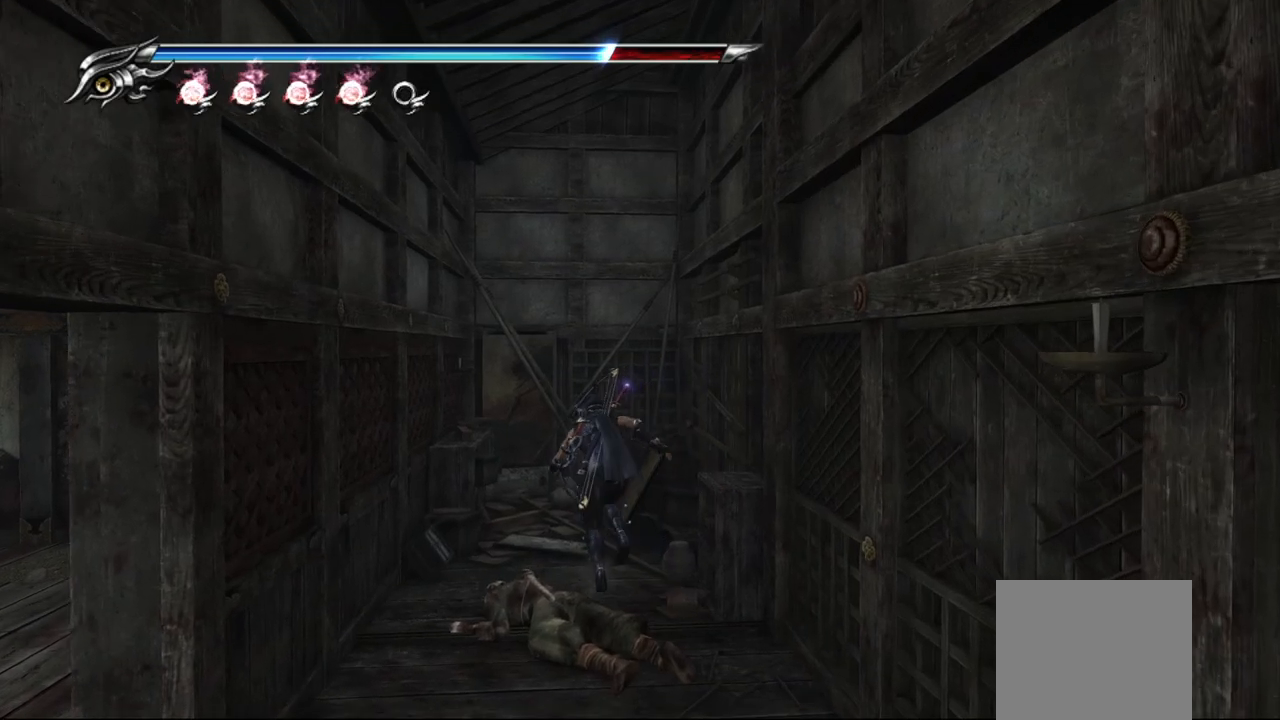
{"buttons": [], "left_stick": "center", "right_stick": "center", "events": [[367, "left_stick", "center"]]}
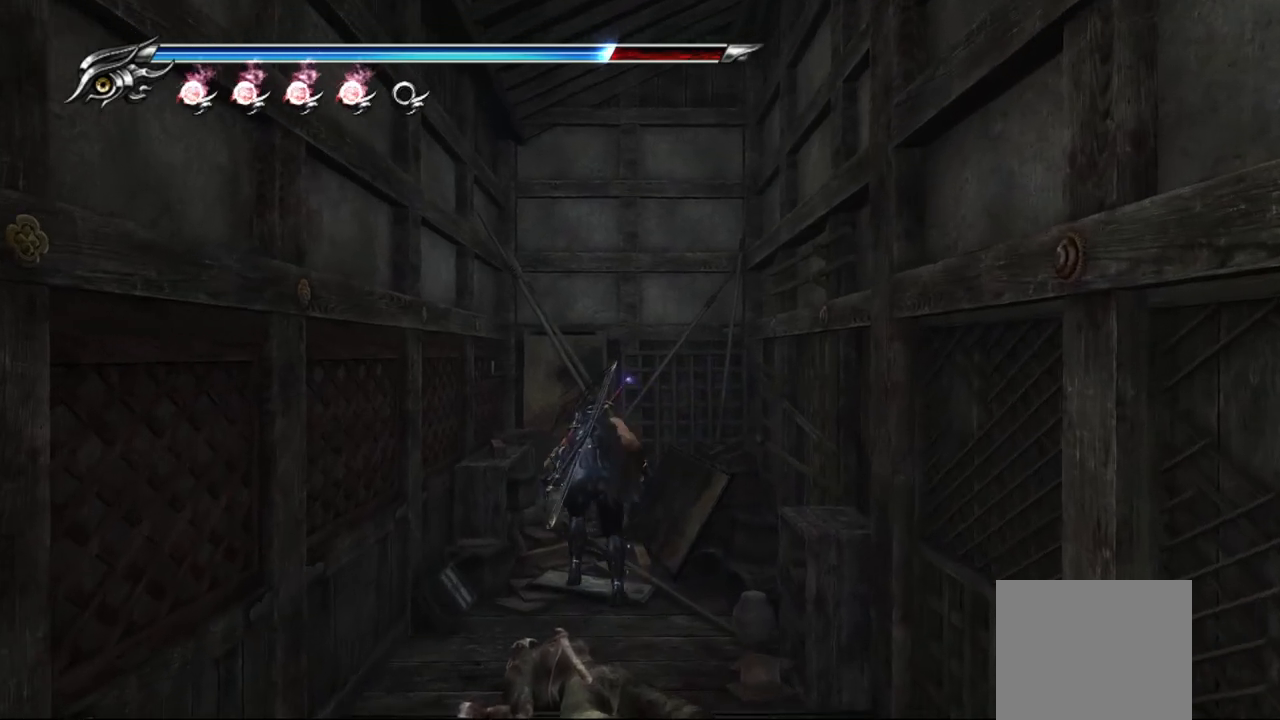
{"buttons": [], "left_stick": "down-left", "right_stick": "center", "events": [[100, "left_stick", "down"], [333, "left_stick", "down-left"], [350, "R1", "down"], [467, "R1", "up"]]}
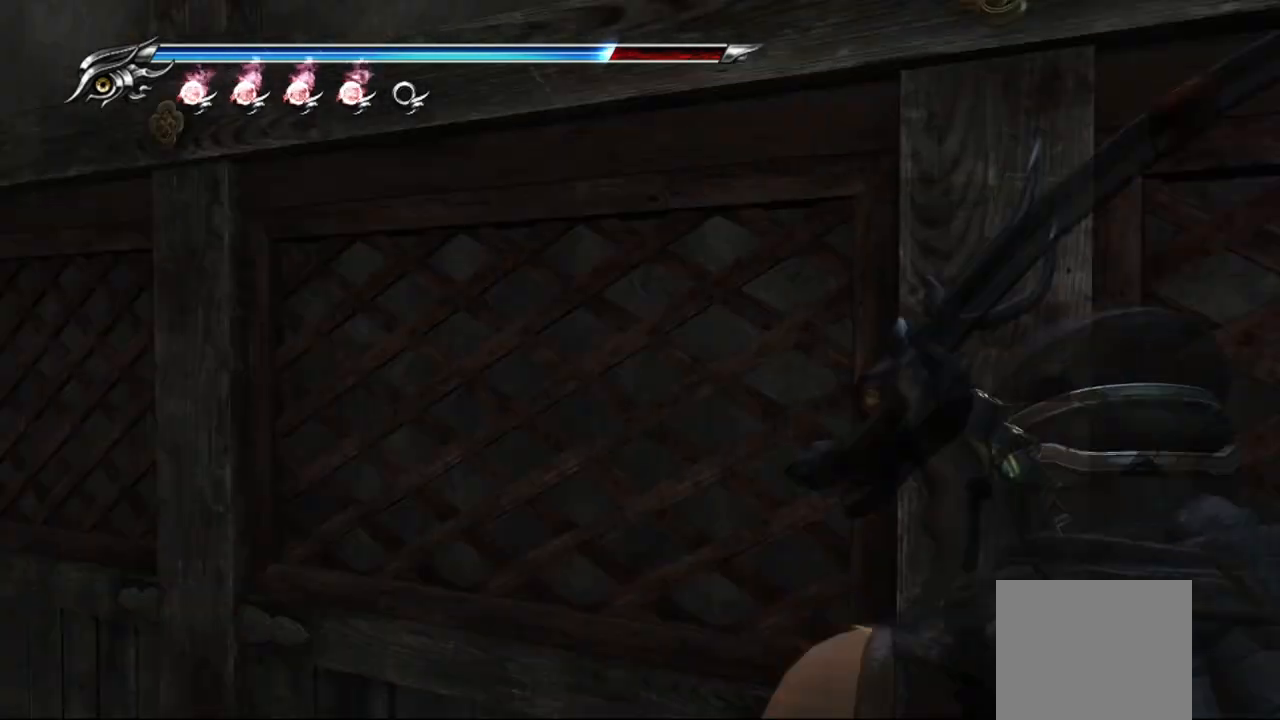
{"buttons": [], "left_stick": "up-left", "right_stick": "center", "events": [[100, "left_stick", "up-left"]]}
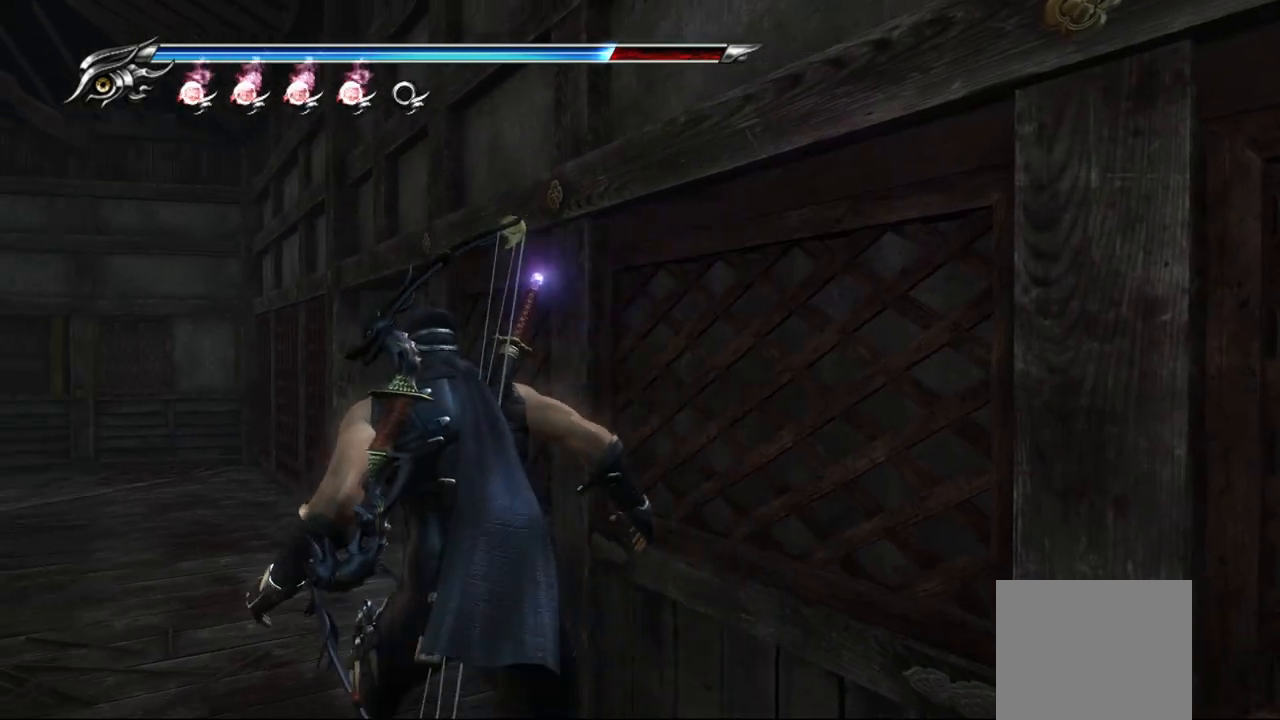
{"buttons": [], "left_stick": "up", "right_stick": "right", "events": [[250, "left_stick", "up"], [367, "right_stick", "right"]]}
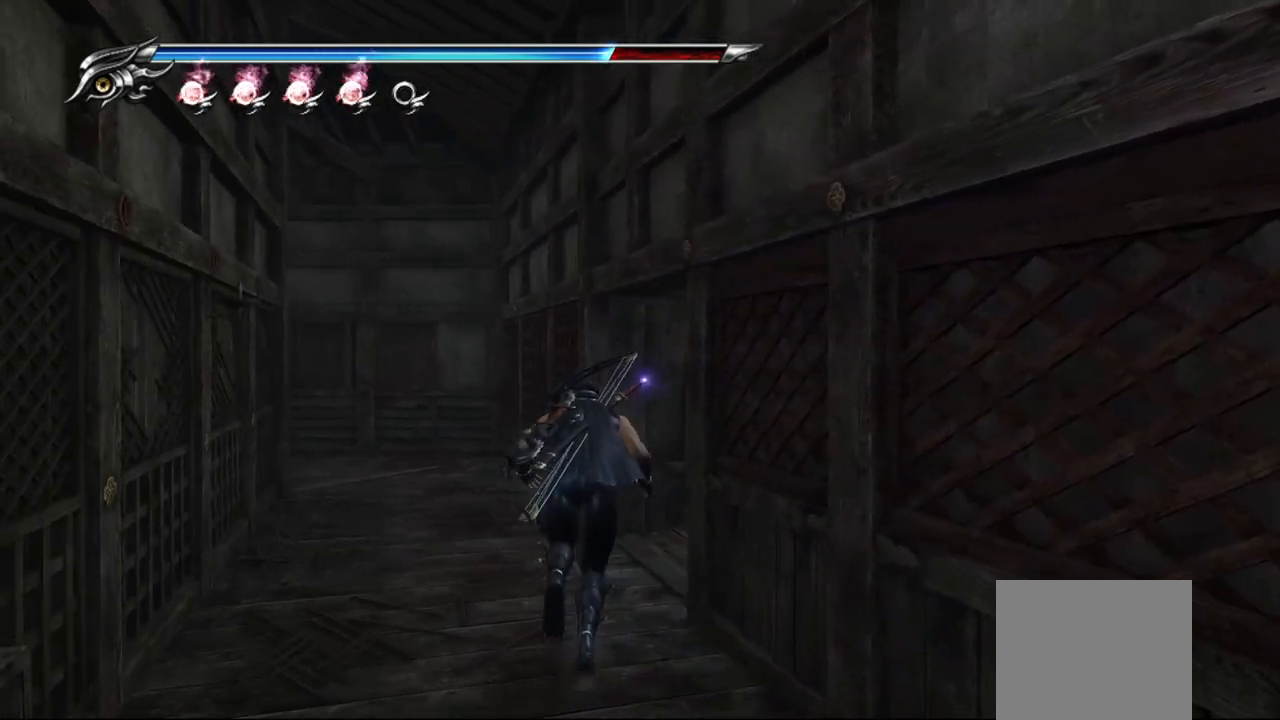
{"buttons": [], "left_stick": "up-right", "right_stick": "right", "events": [[133, "left_stick", "up-right"]]}
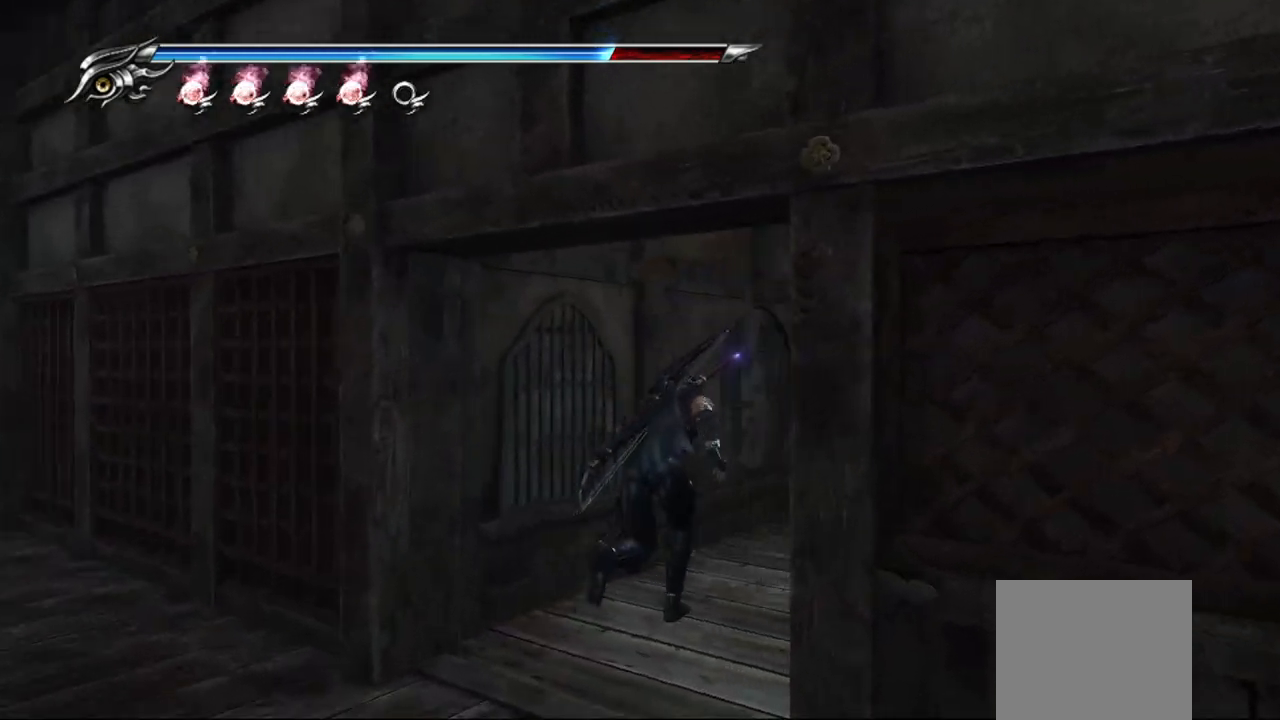
{"buttons": [], "left_stick": "up-right", "right_stick": "center", "events": [[333, "right_stick", "center"]]}
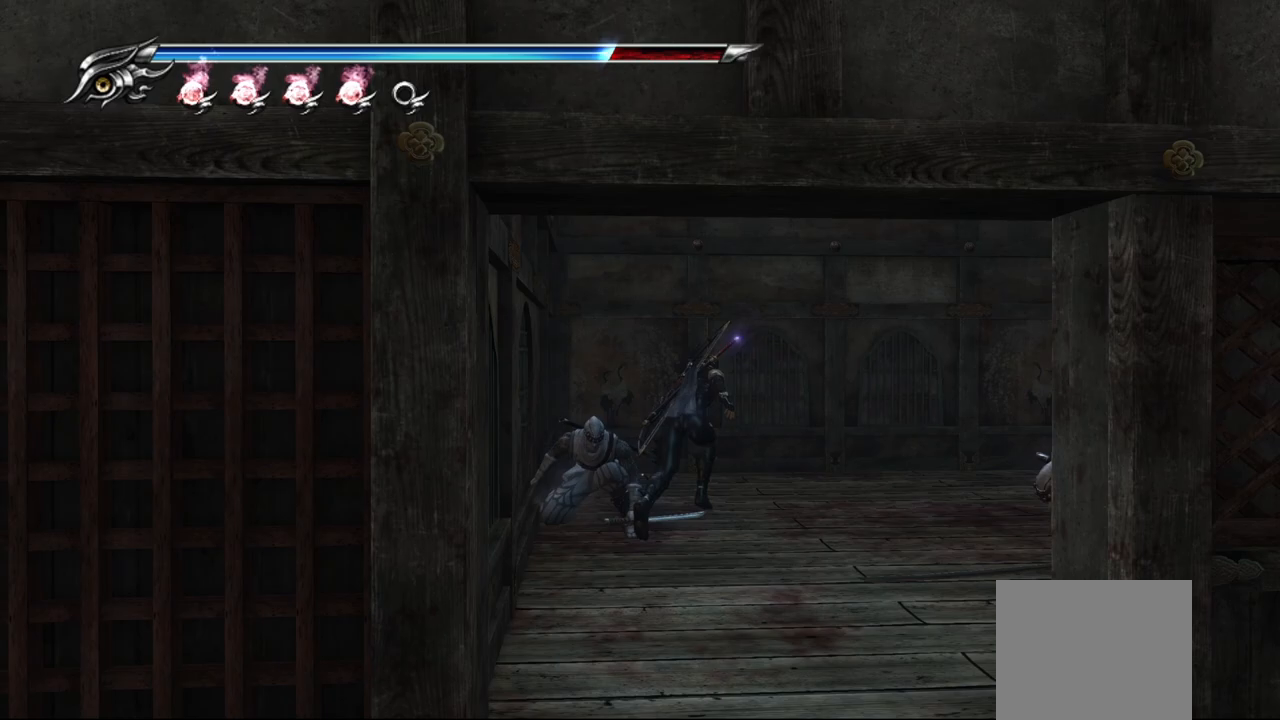
{"buttons": ["TRIANGLE"], "left_stick": "up-right", "right_stick": "center", "events": [[233, "SQUARE", "down"], [333, "SQUARE", "up"], [417, "TRIANGLE", "down"]]}
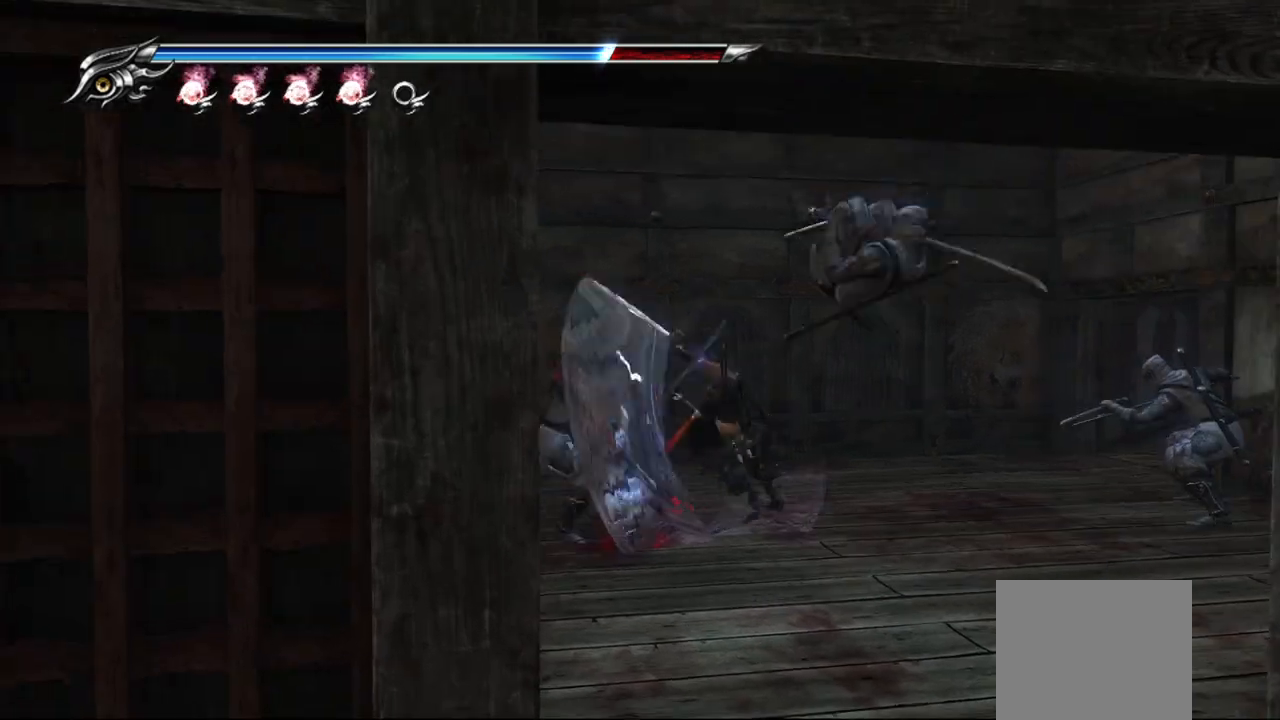
{"buttons": [], "left_stick": "center", "right_stick": "center", "events": [[17, "TRIANGLE", "up"], [33, "left_stick", "center"], [133, "SQUARE", "down"], [183, "SQUARE", "up"], [267, "SQUARE", "down"], [350, "SQUARE", "up"], [417, "SQUARE", "down"], [483, "SQUARE", "up"]]}
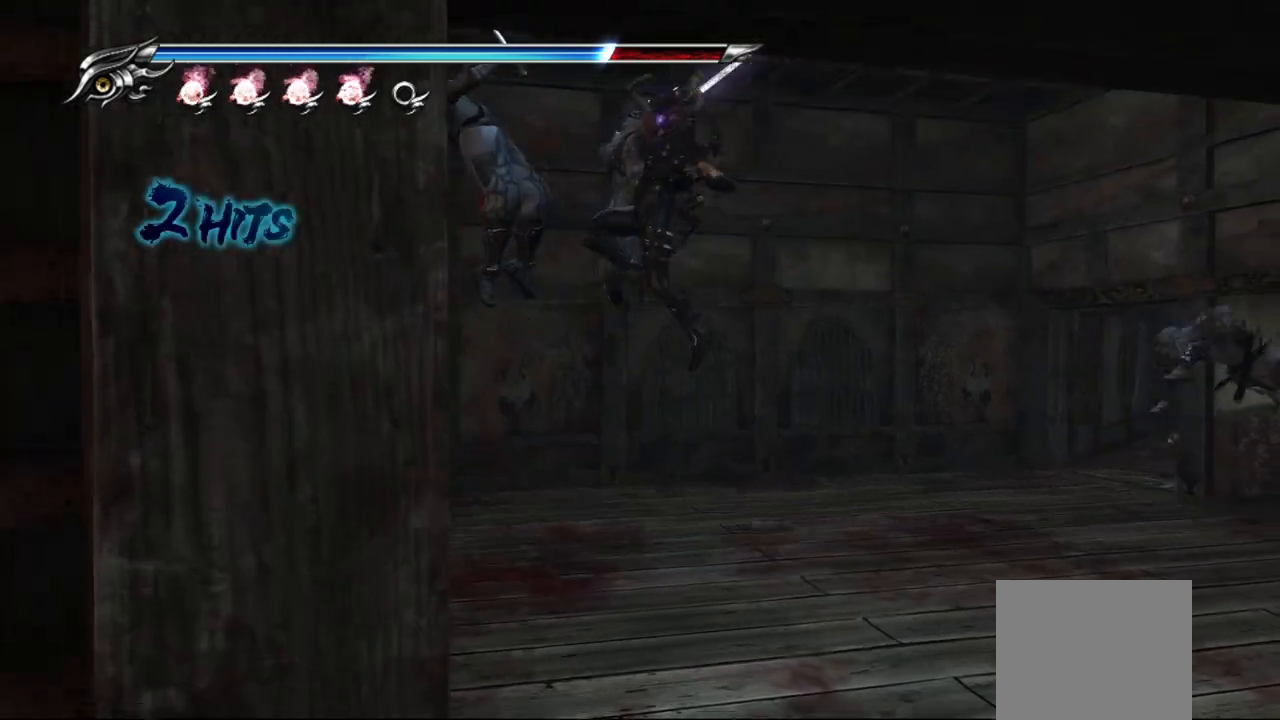
{"buttons": [], "left_stick": "center", "right_stick": "center", "events": [[50, "SQUARE", "down"], [133, "SQUARE", "up"], [183, "SQUARE", "down"], [250, "SQUARE", "up"], [317, "SQUARE", "down"], [367, "SQUARE", "up"], [450, "SQUARE", "down"], [500, "SQUARE", "up"]]}